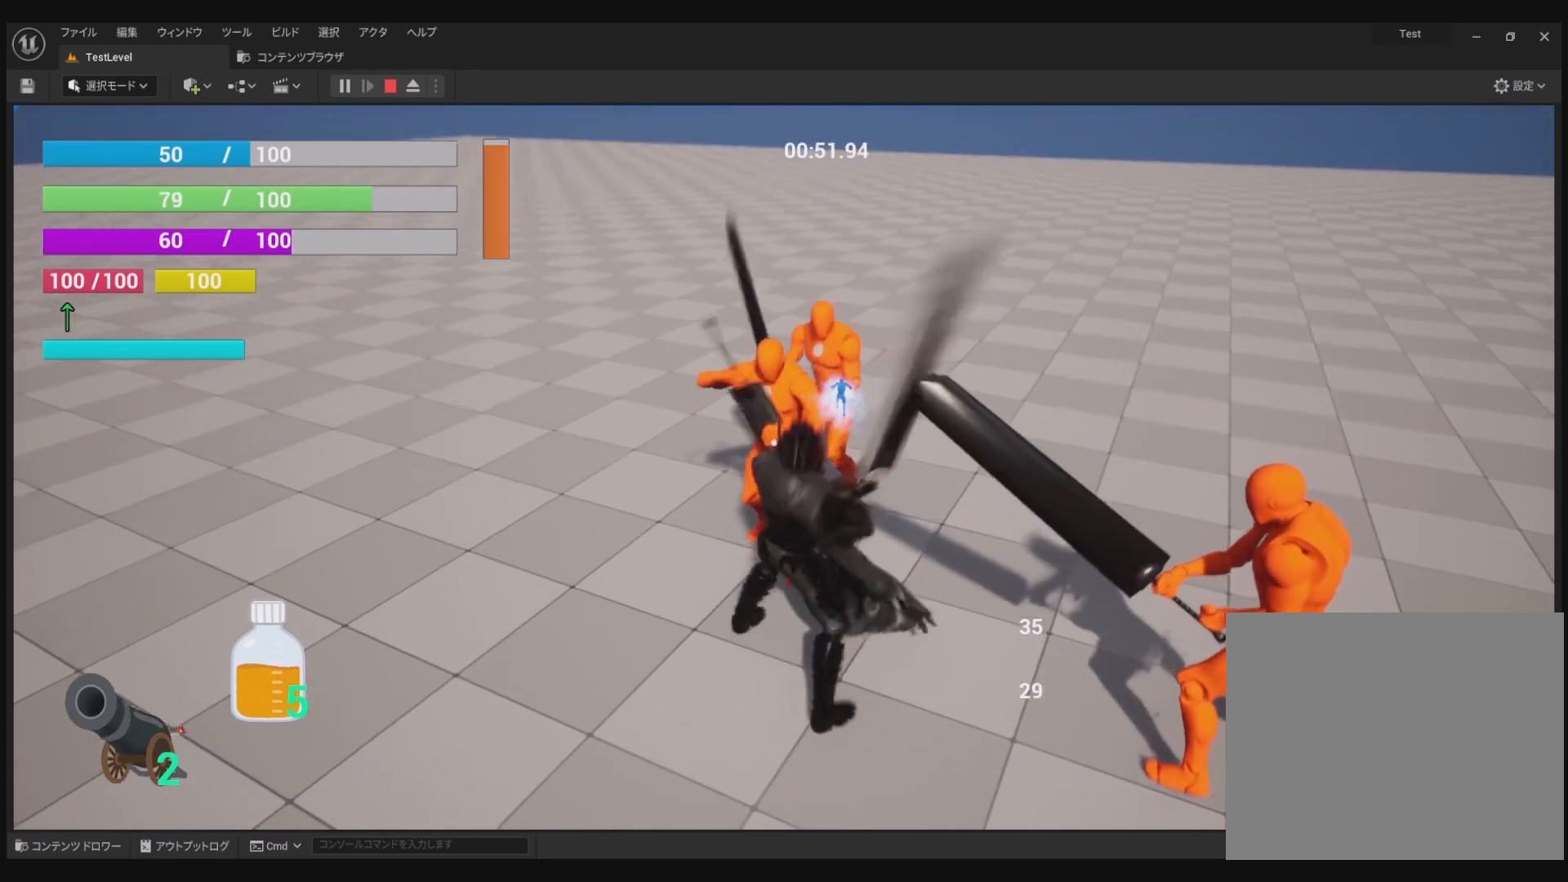
Gameplay with a controller (PlayStation layout); each line is a JSON object with the inputs held at the frame after it. "events" lists button and stick changes between this image and that frame as [ms after this image, input, new state], when the widget could be followed in between. Not read: DPAD_DOWN.
{"buttons": ["R1"], "left_stick": "center", "right_stick": "center", "events": [[150, "SQUARE", "down"], [250, "SQUARE", "up"], [333, "SQUARE", "down"], [433, "SQUARE", "up"]]}
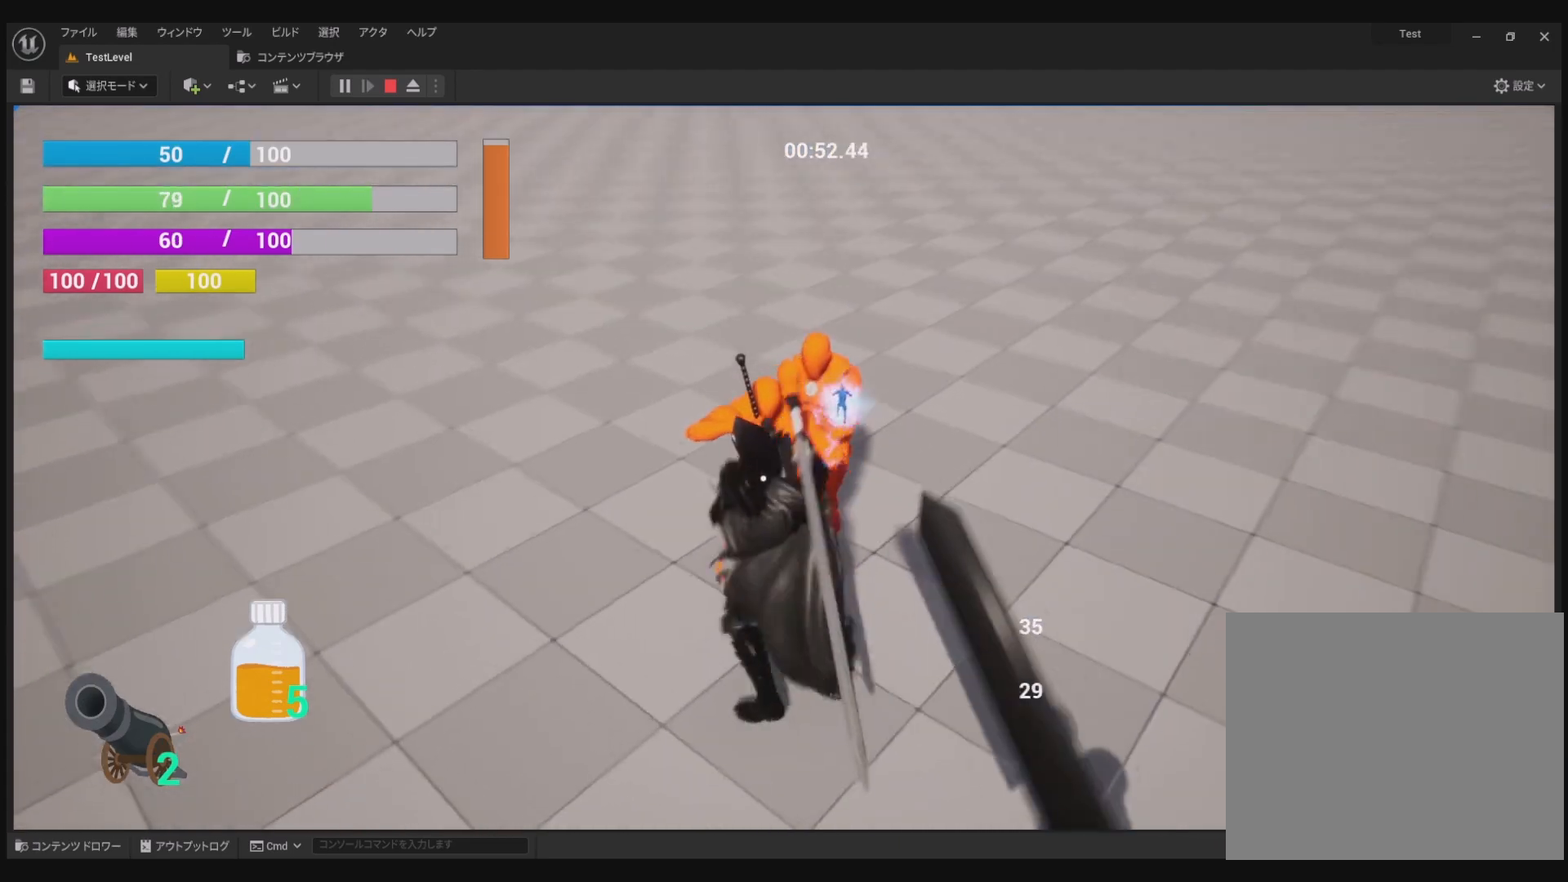
{"buttons": ["R1"], "left_stick": "center", "right_stick": "center", "events": [[17, "SQUARE", "down"], [117, "SQUARE", "up"], [200, "SQUARE", "down"], [317, "SQUARE", "up"]]}
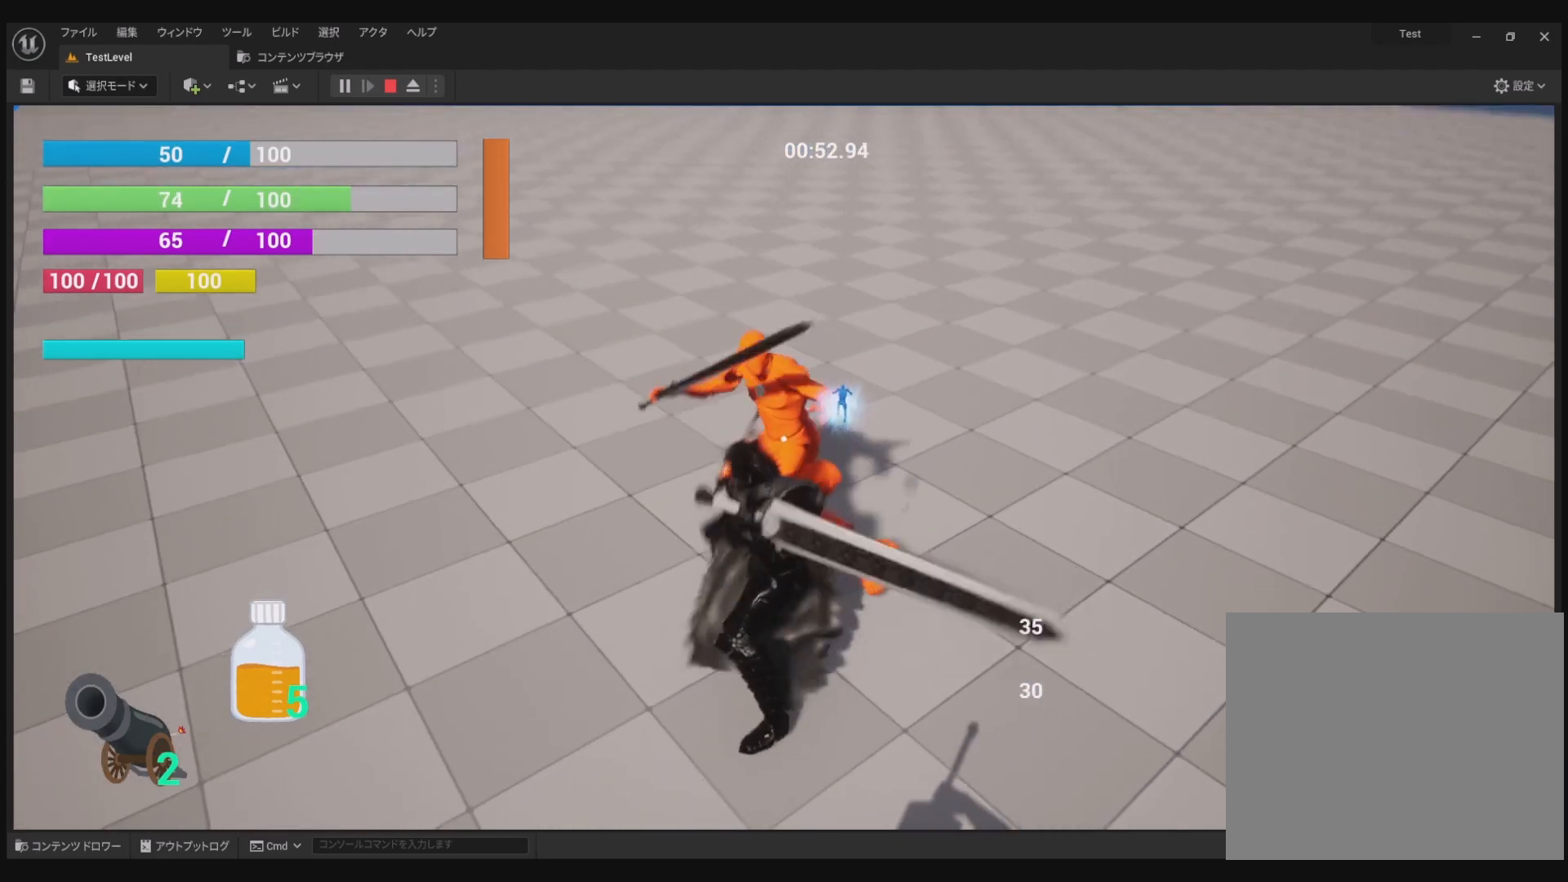
{"buttons": ["SQUARE", "R1"], "left_stick": "center", "right_stick": "center", "events": [[133, "SQUARE", "down"], [217, "SQUARE", "up"], [317, "SQUARE", "down"], [417, "SQUARE", "up"], [500, "SQUARE", "down"]]}
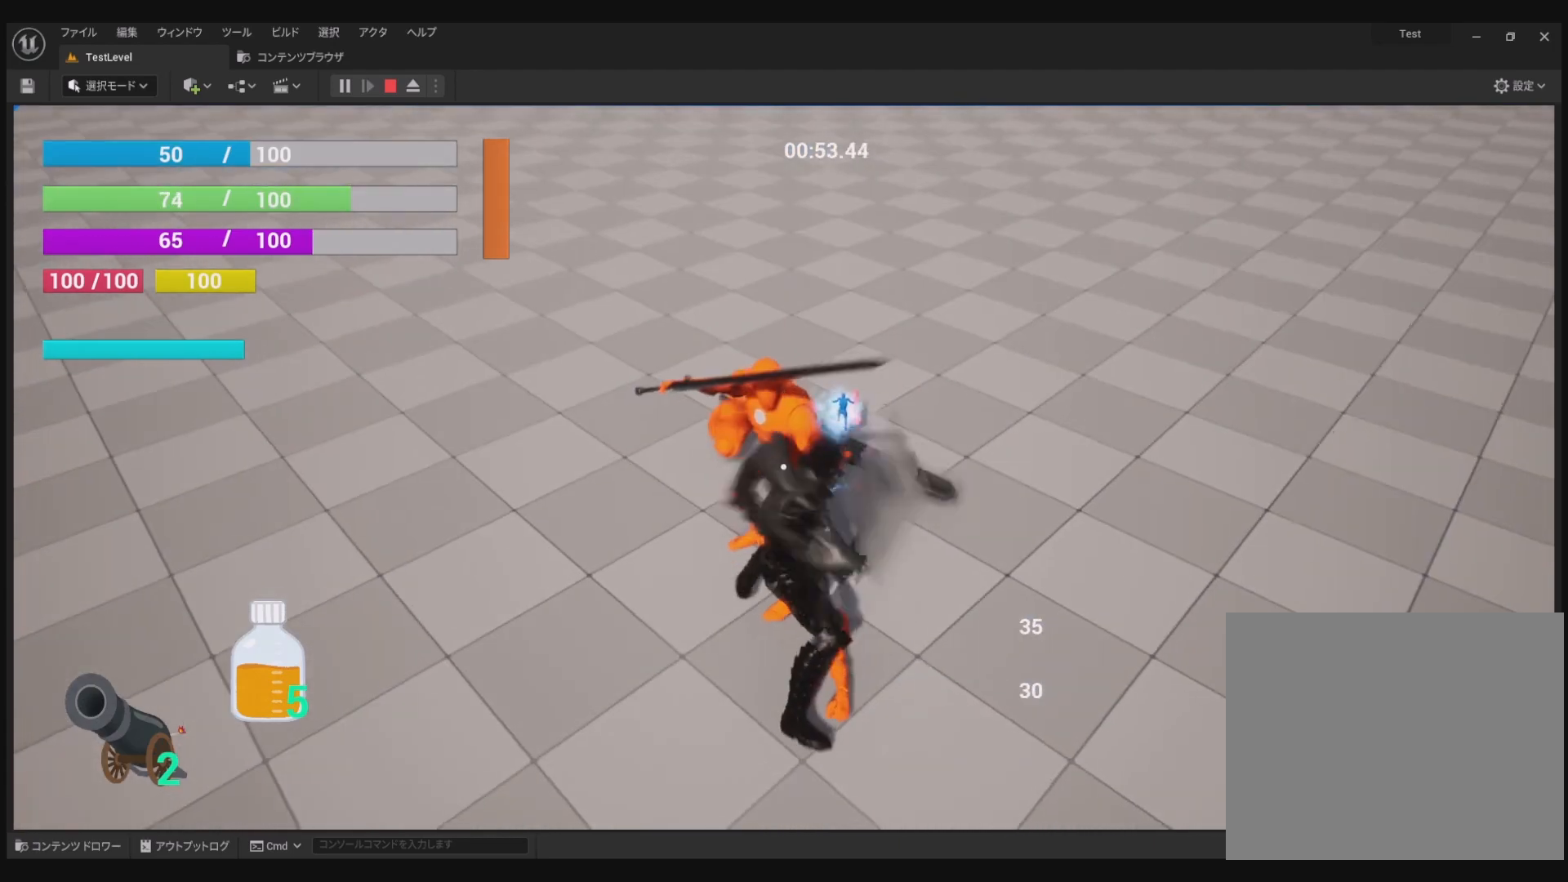
{"buttons": ["R1"], "left_stick": "center", "right_stick": "center", "events": [[133, "SQUARE", "up"]]}